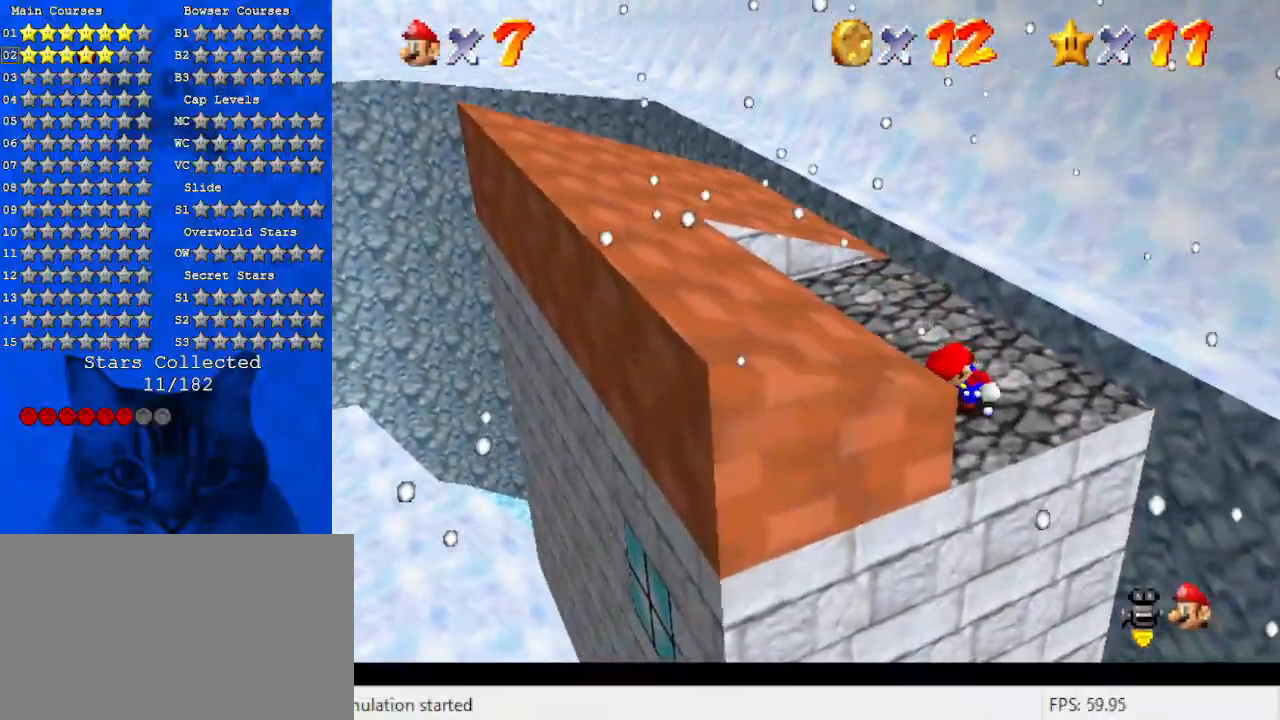
Gameplay with keyboard; each line is a JSON object with the keys held at the frame after it. "events" lists presses ("down") and releases ("up") of "a", "c", "ctrl", "d", "down", "left", "return", "right", "s", "shift", "up", "w", "x" and "y" between this image and that frame as [ms after this image, input, new state], when the widget could be followed in between. No other keys are recorded. Mouse input is not recorded.
{"keys": ["up"], "events": [[66, "d", "down"], [66, "left", "down"], [100, "up", "down"], [200, "d", "up"], [300, "left", "up"]]}
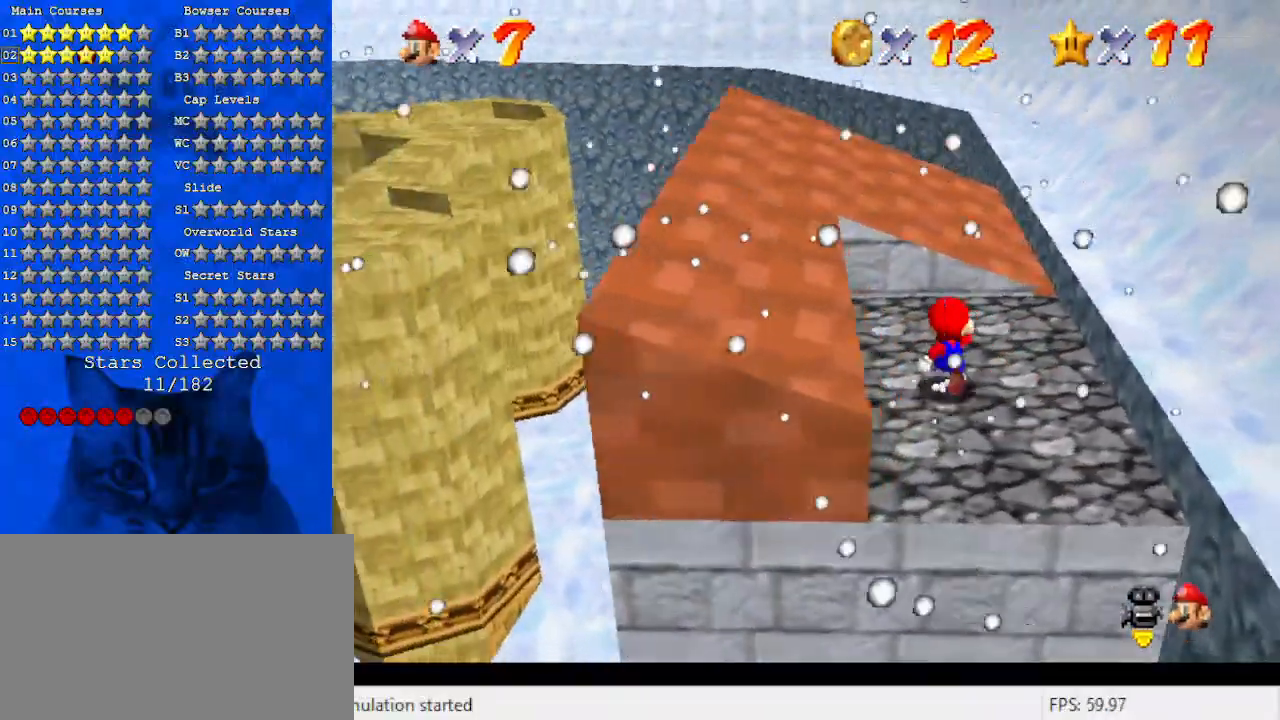
{"keys": ["right", "up"], "events": [[66, "right", "down"], [133, "y", "down"], [166, "shift", "down"], [200, "right", "up"], [266, "y", "up"], [300, "shift", "up"], [400, "d", "down"], [400, "right", "down"], [500, "d", "up"]]}
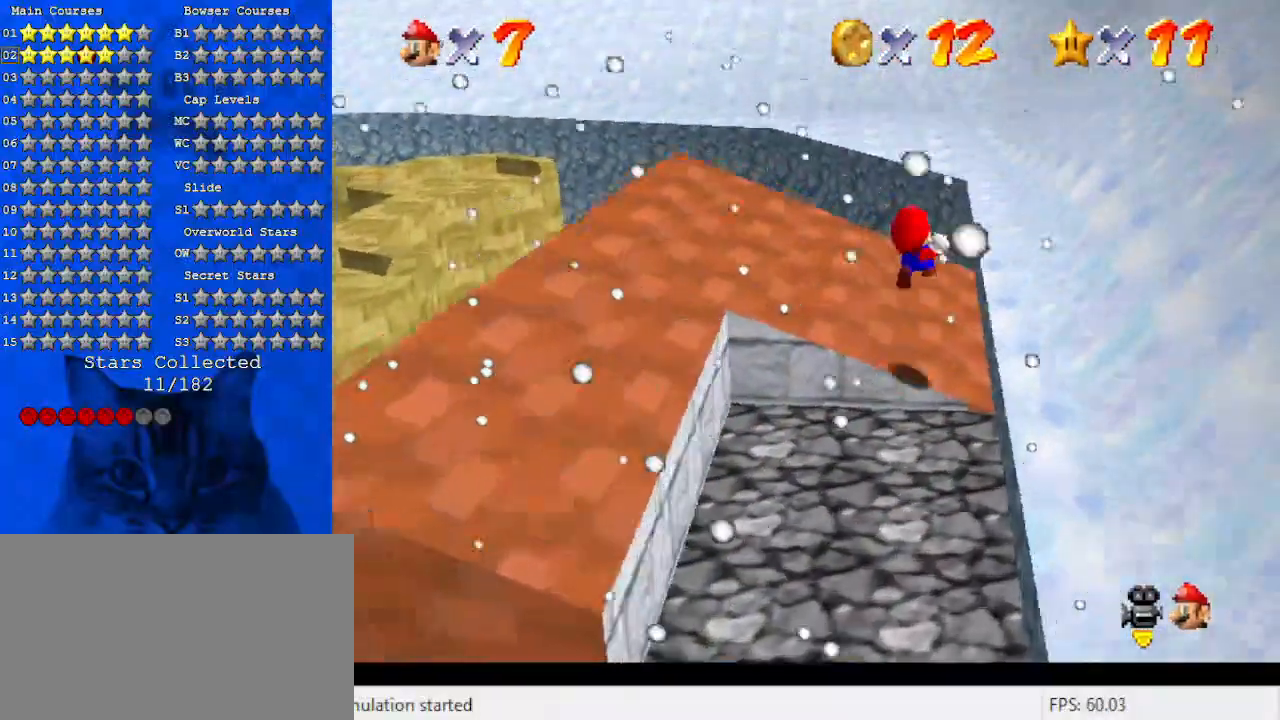
{"keys": ["right", "up", "y"], "events": [[133, "right", "up"], [133, "y", "down"], [366, "right", "down"]]}
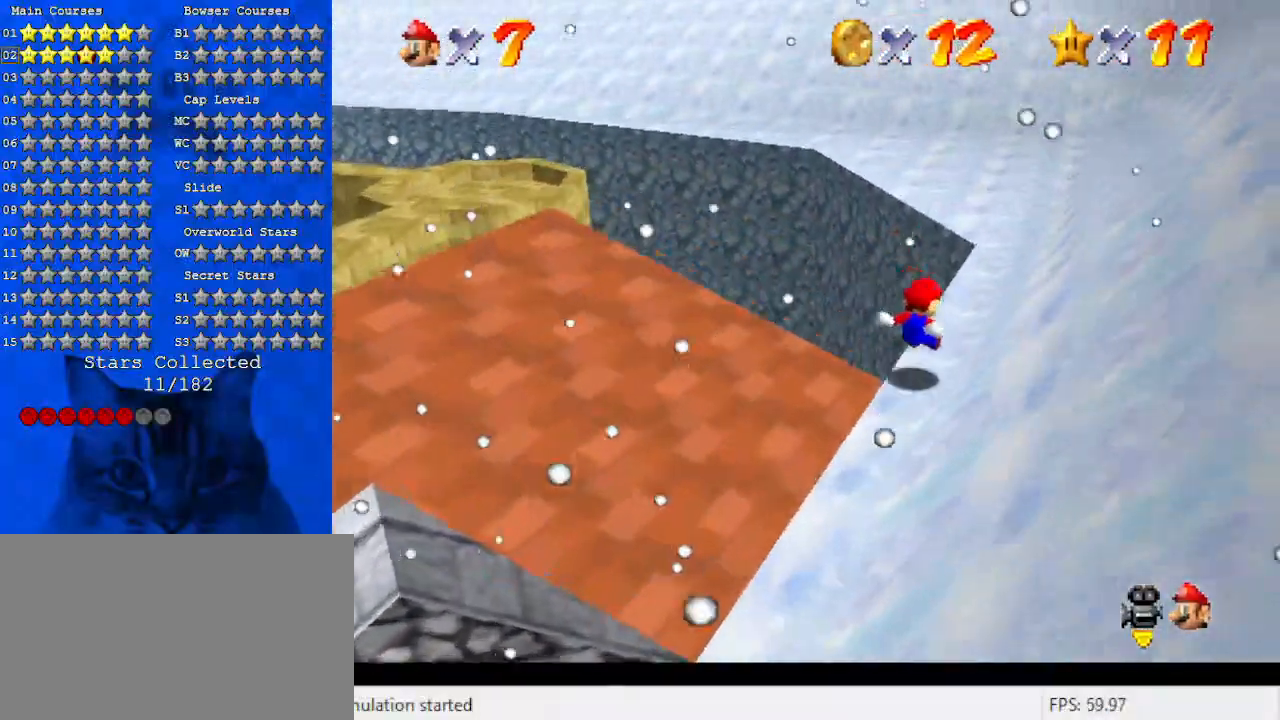
{"keys": ["d", "right", "up"], "events": [[200, "ctrl", "down"], [200, "shift", "down"], [333, "ctrl", "up"], [333, "shift", "up"], [333, "y", "up"], [433, "d", "down"]]}
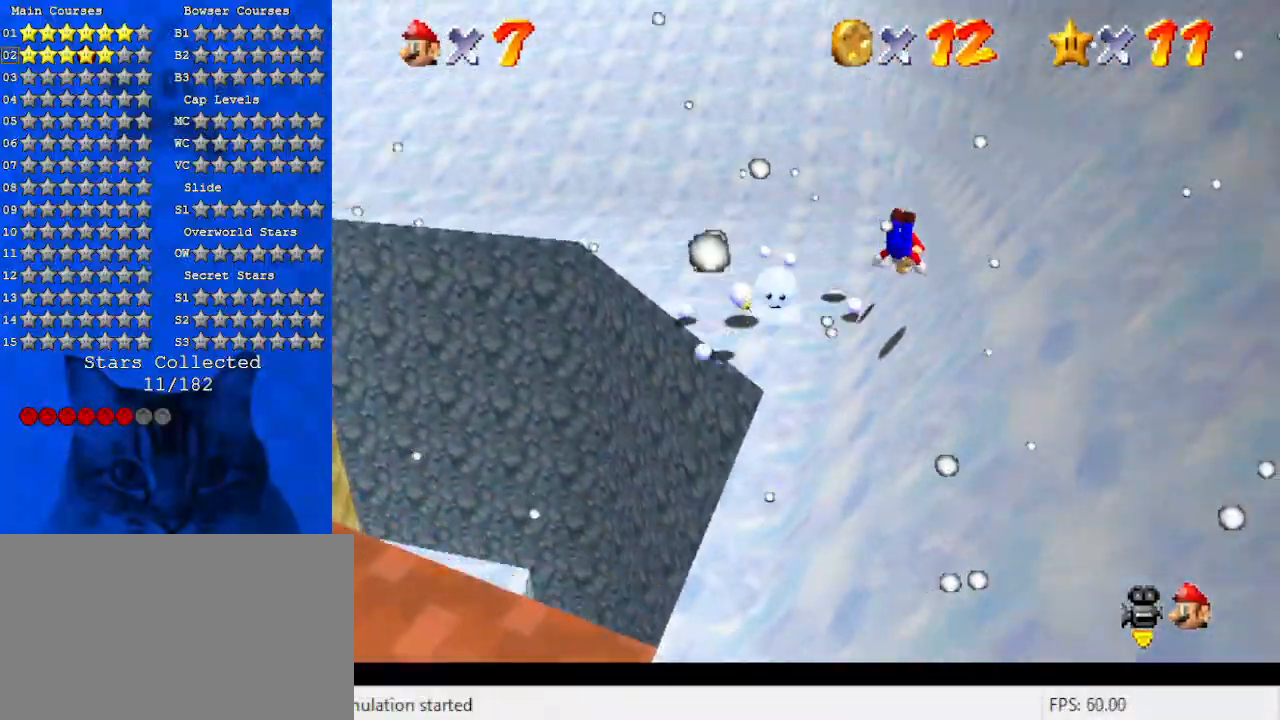
{"keys": ["left", "up"], "events": [[33, "d", "up"], [100, "d", "down"], [200, "d", "up"], [300, "d", "down"], [300, "right", "up"], [433, "d", "up"], [500, "left", "down"]]}
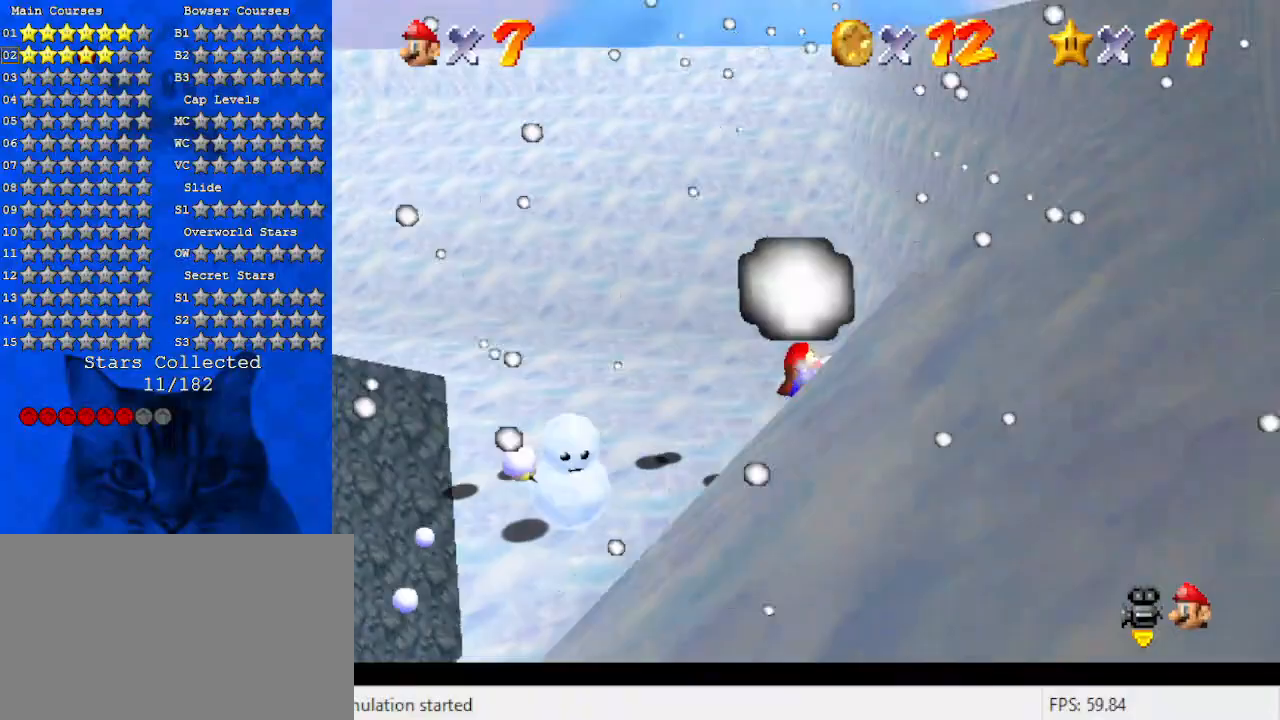
{"keys": ["ctrl", "shift", "up"], "events": [[33, "d", "down"], [166, "d", "up"], [266, "d", "down"], [366, "d", "up"], [500, "ctrl", "down"], [500, "left", "up"], [500, "shift", "down"]]}
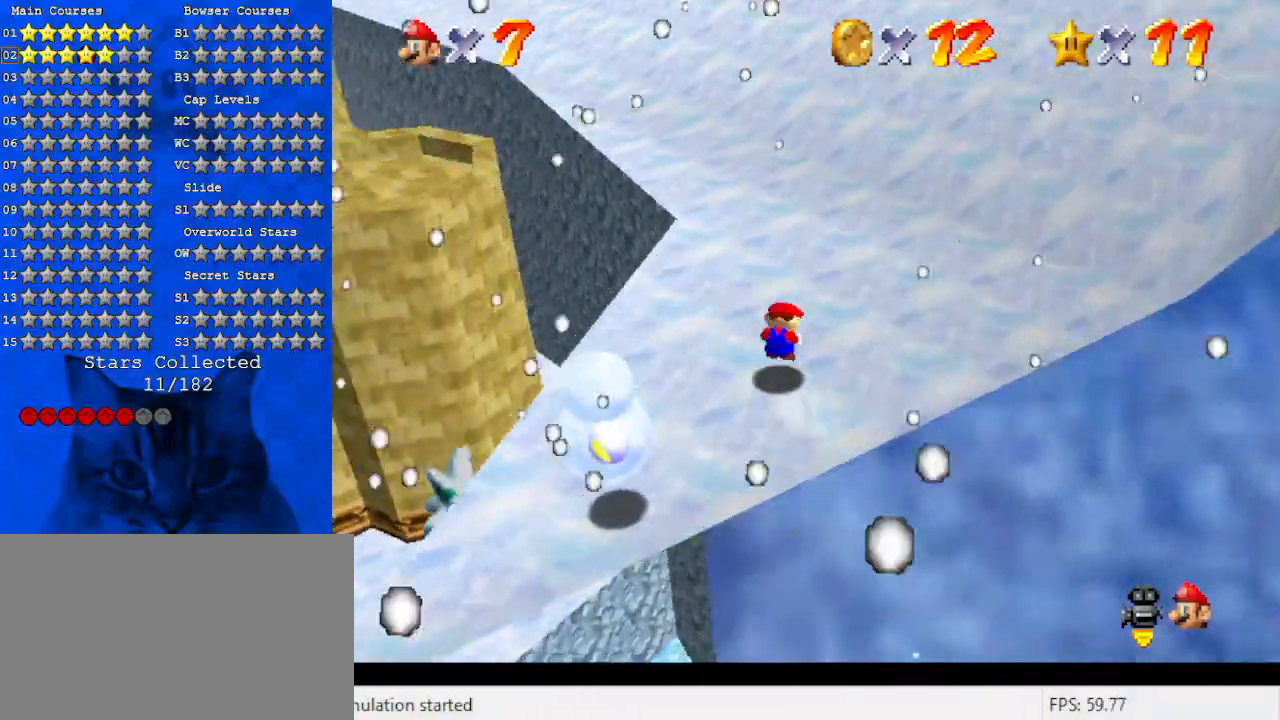
{"keys": ["up"], "events": [[133, "ctrl", "up"], [133, "shift", "up"], [233, "d", "down"], [366, "d", "up"]]}
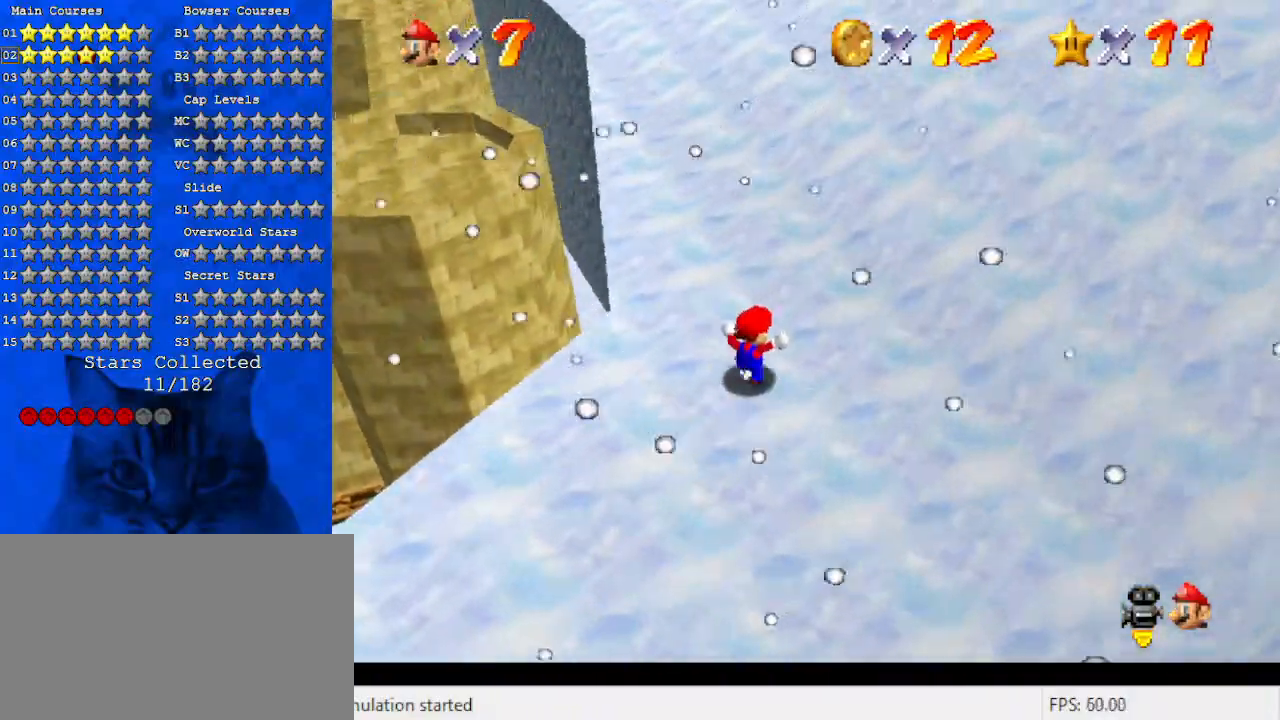
{"keys": ["up"], "events": [[200, "left", "down"], [266, "ctrl", "down"], [266, "left", "up"], [400, "ctrl", "up"]]}
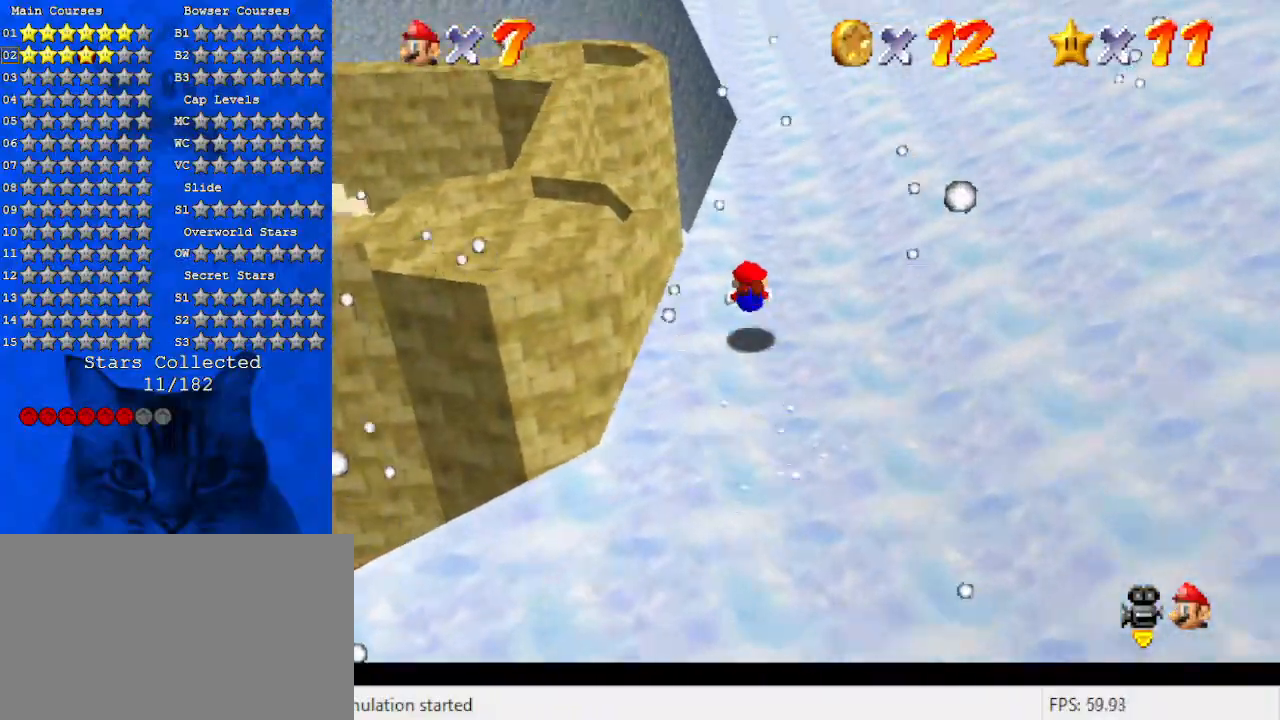
{"keys": ["left", "up", "w"], "events": [[133, "left", "down"], [133, "shift", "down"], [166, "ctrl", "down"], [366, "ctrl", "up"], [366, "shift", "up"], [366, "up", "up"], [500, "up", "down"], [500, "w", "down"]]}
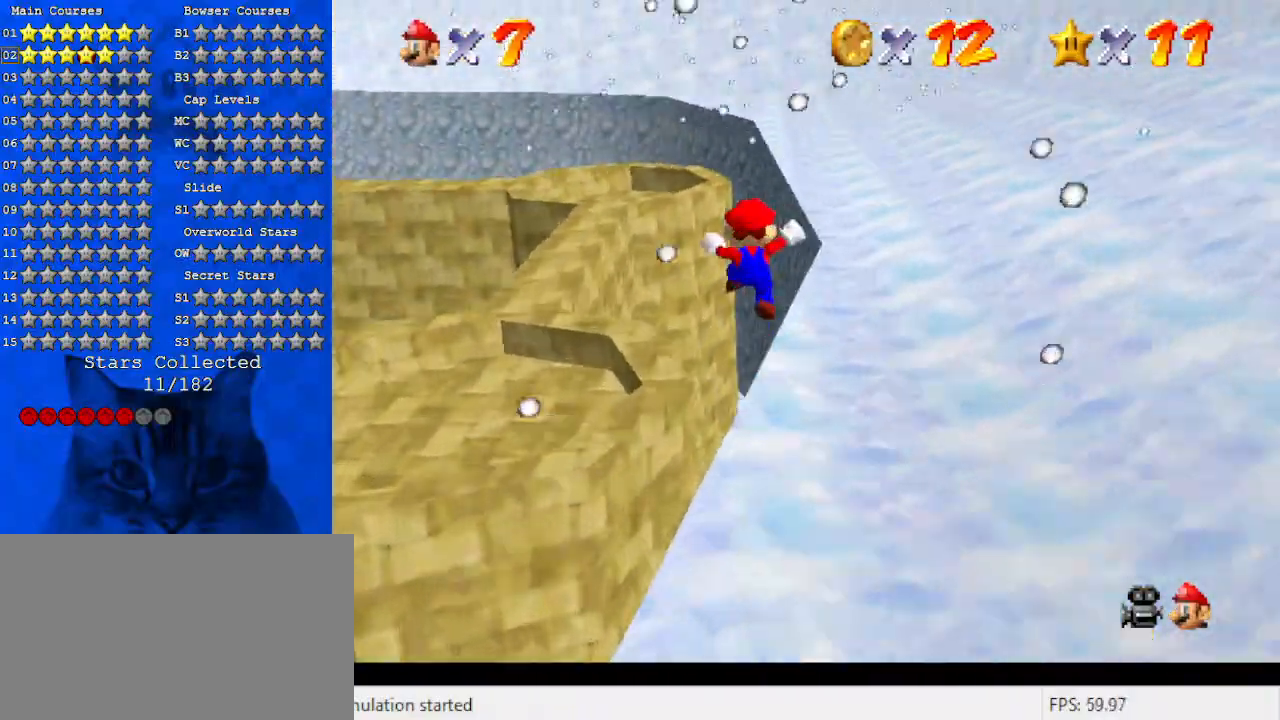
{"keys": ["left", "up"], "events": [[100, "w", "up"]]}
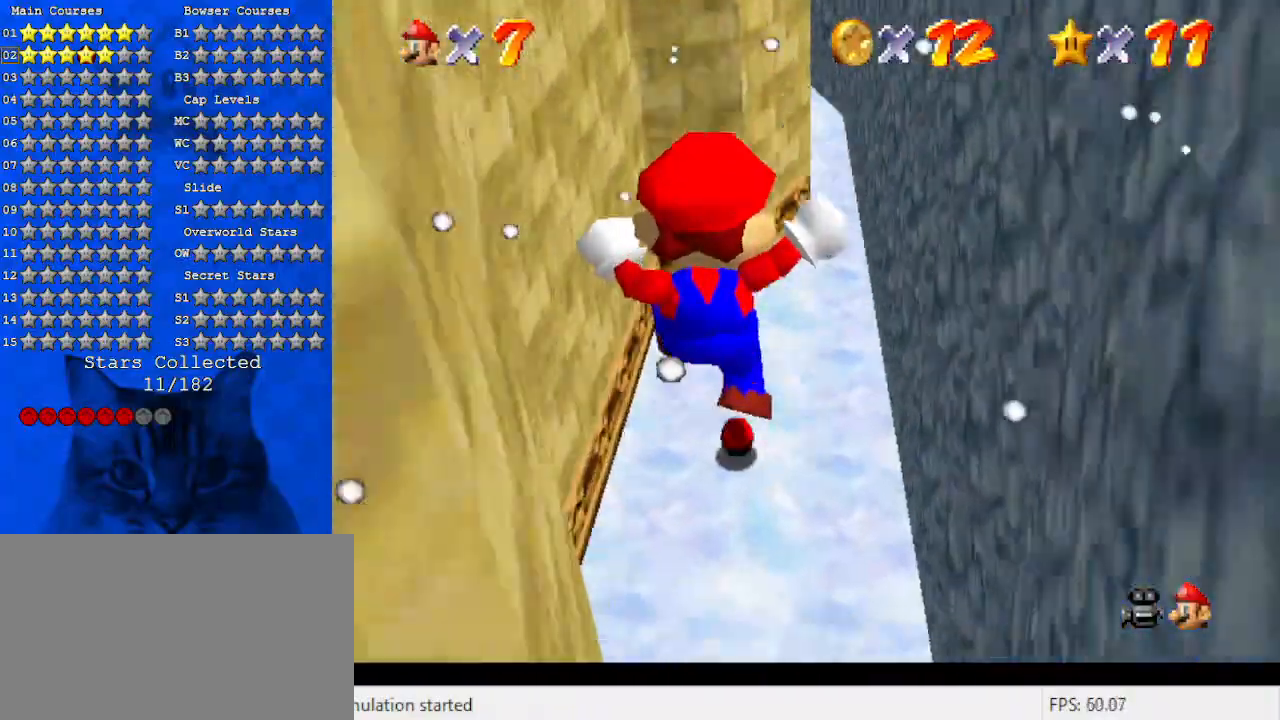
{"keys": ["ctrl", "up"], "events": [[100, "left", "up"], [166, "s", "down"], [233, "s", "up"], [433, "ctrl", "down"]]}
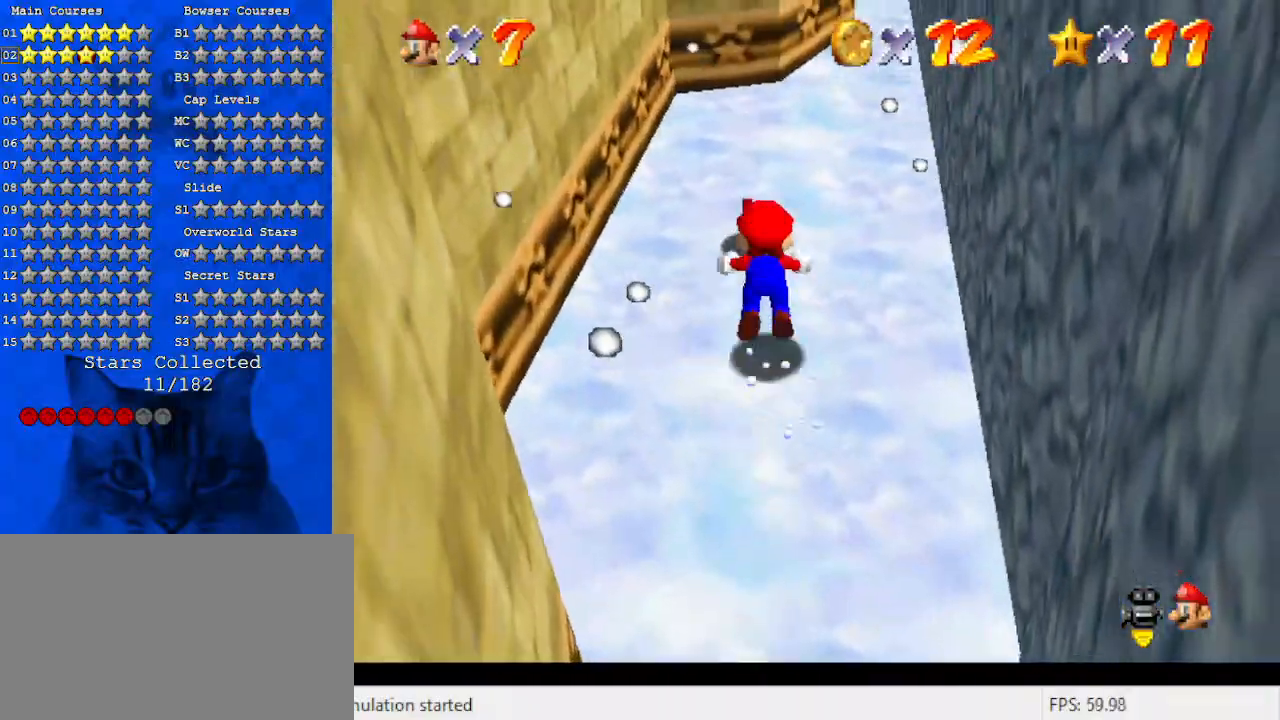
{"keys": ["right", "up"], "events": [[33, "ctrl", "up"], [166, "right", "down"], [300, "shift", "down"], [366, "ctrl", "down"], [500, "ctrl", "up"], [500, "shift", "up"]]}
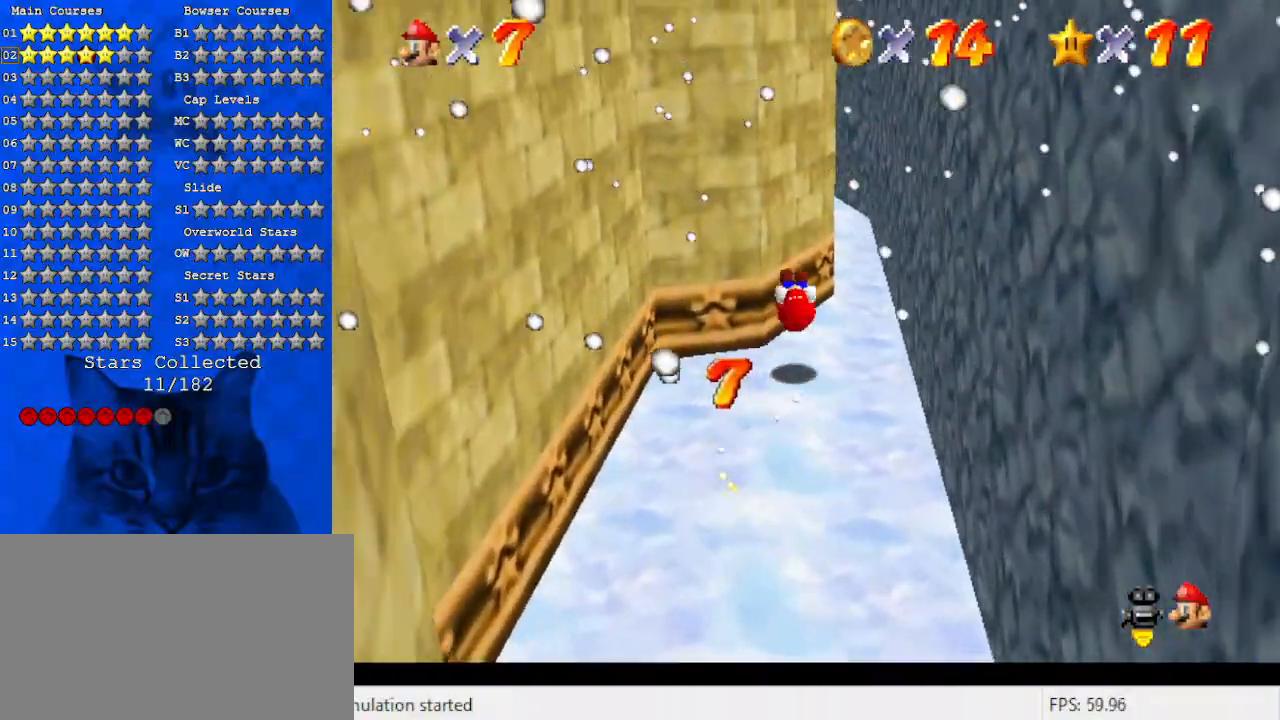
{"keys": ["up"], "events": [[100, "w", "down"], [233, "w", "up"], [400, "right", "up"]]}
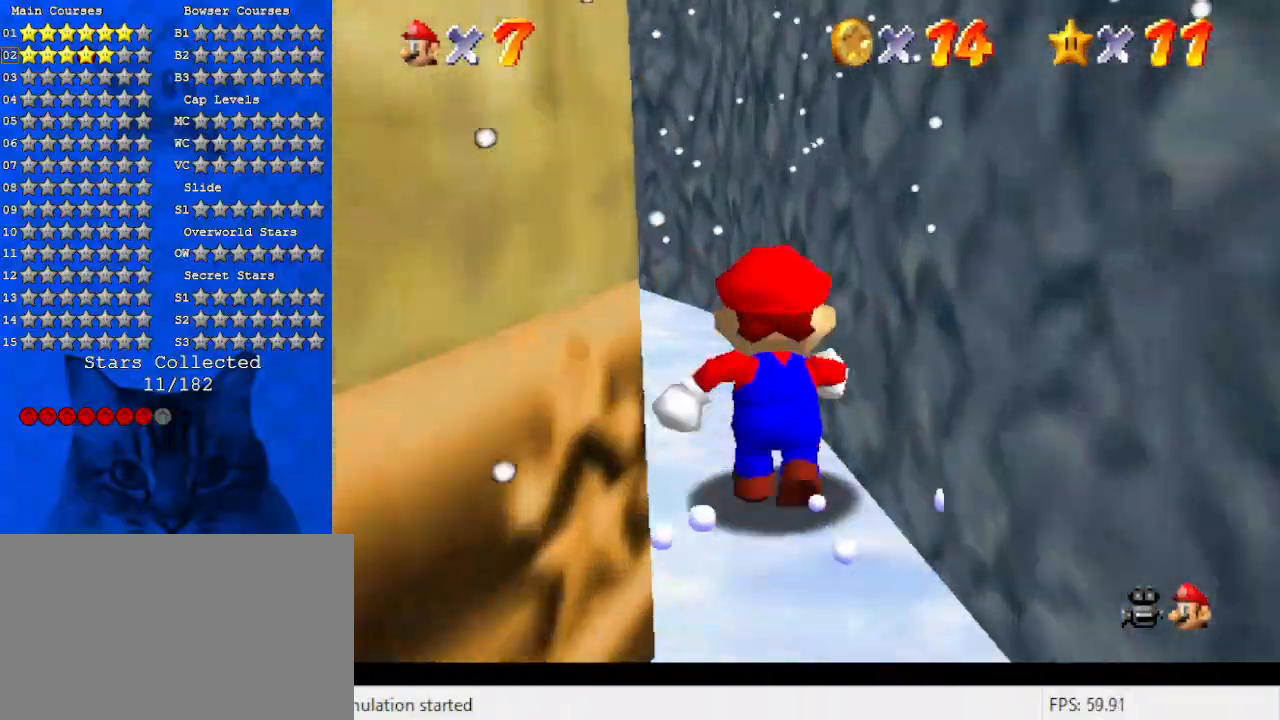
{"keys": ["left", "up"], "events": [[66, "d", "down"], [66, "left", "down"], [200, "d", "up"], [200, "left", "up"], [333, "d", "down"], [466, "d", "up"], [466, "left", "down"]]}
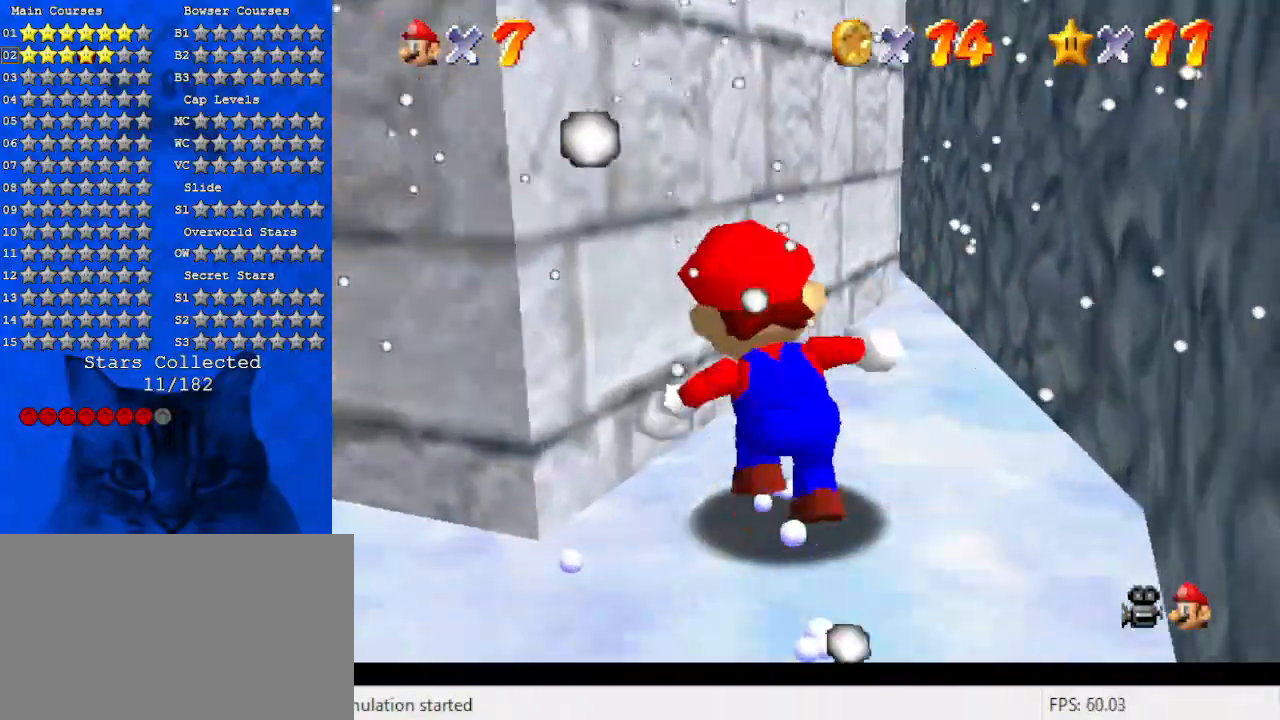
{"keys": ["down", "left", "s"], "events": [[133, "up", "up"], [300, "down", "down"], [400, "s", "down"]]}
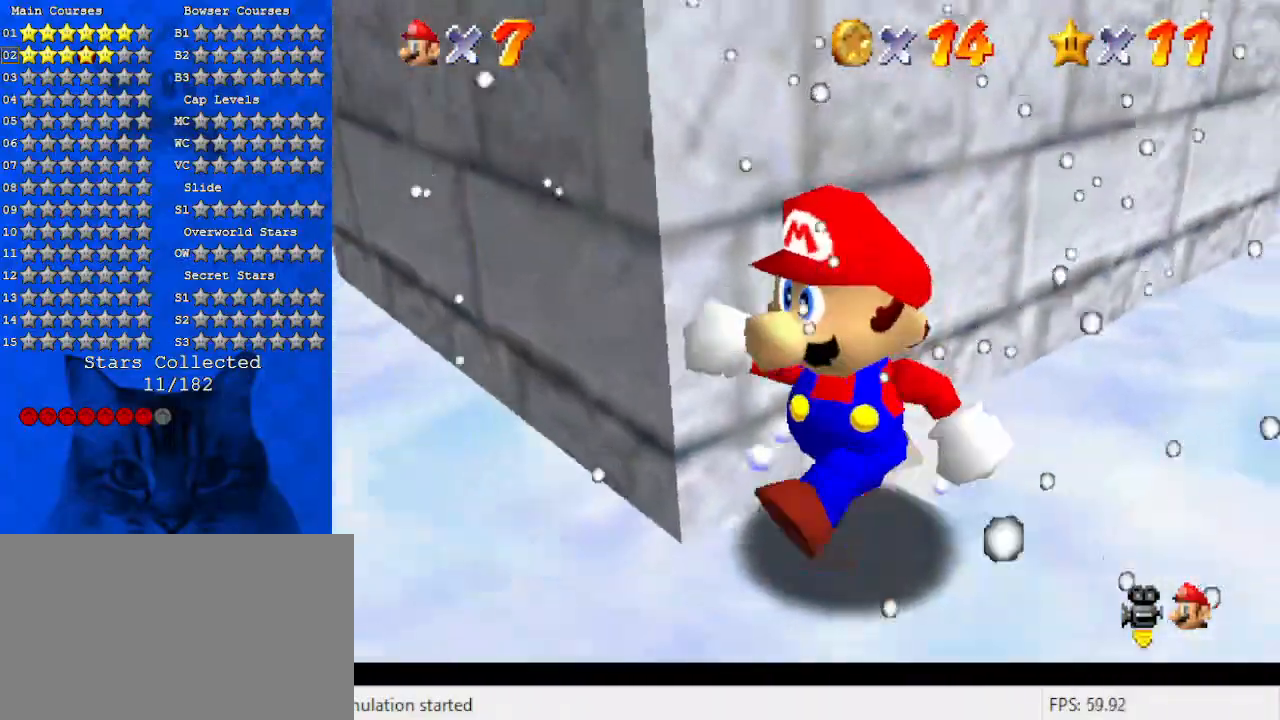
{"keys": ["left"], "events": [[33, "down", "up"], [66, "s", "up"], [366, "up", "down"], [366, "w", "down"], [466, "up", "up"], [500, "w", "up"]]}
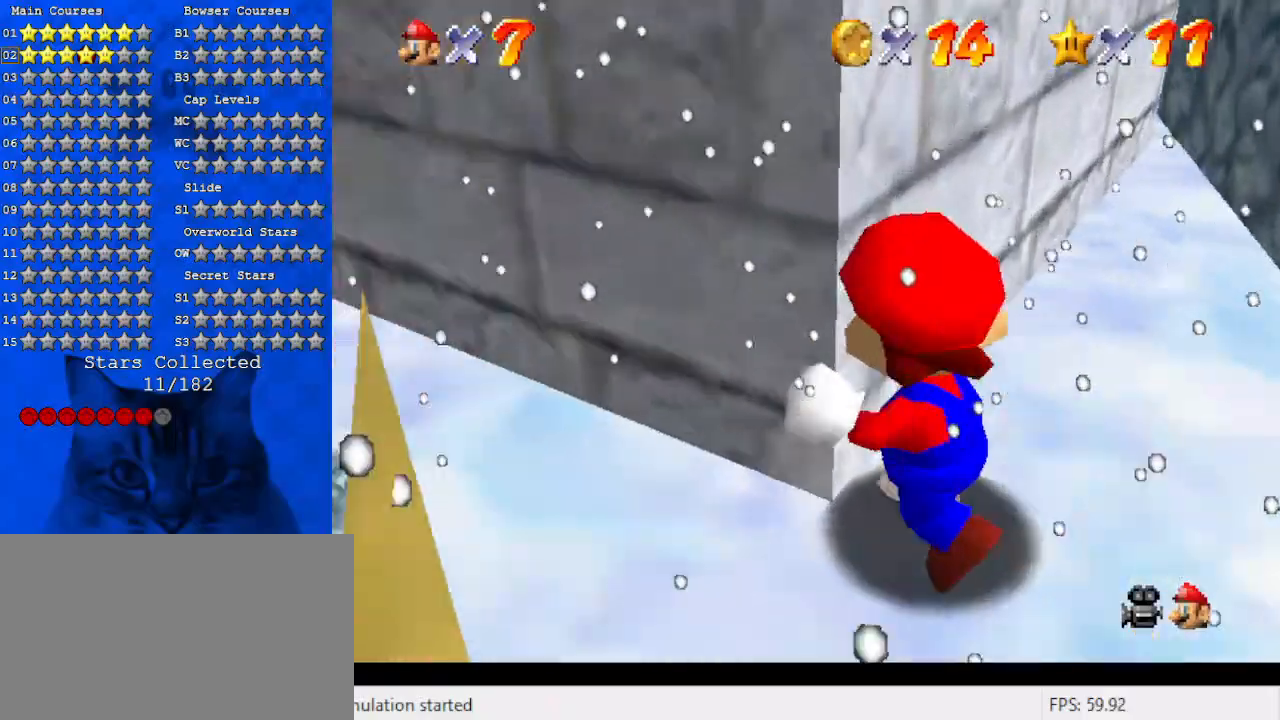
{"keys": ["left", "up"], "events": [[100, "down", "down"], [233, "down", "up"], [433, "up", "down"]]}
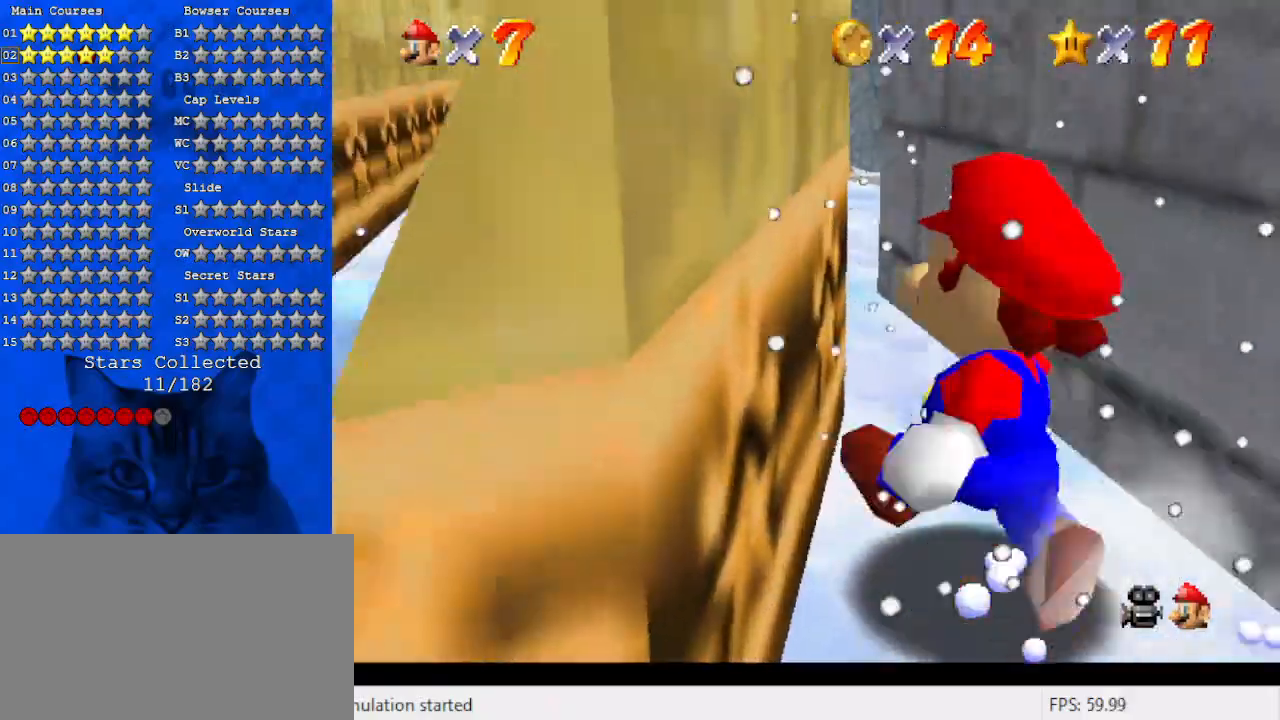
{"keys": ["ctrl", "up"], "events": [[33, "left", "up"], [66, "shift", "down"], [200, "shift", "up"], [433, "ctrl", "down"]]}
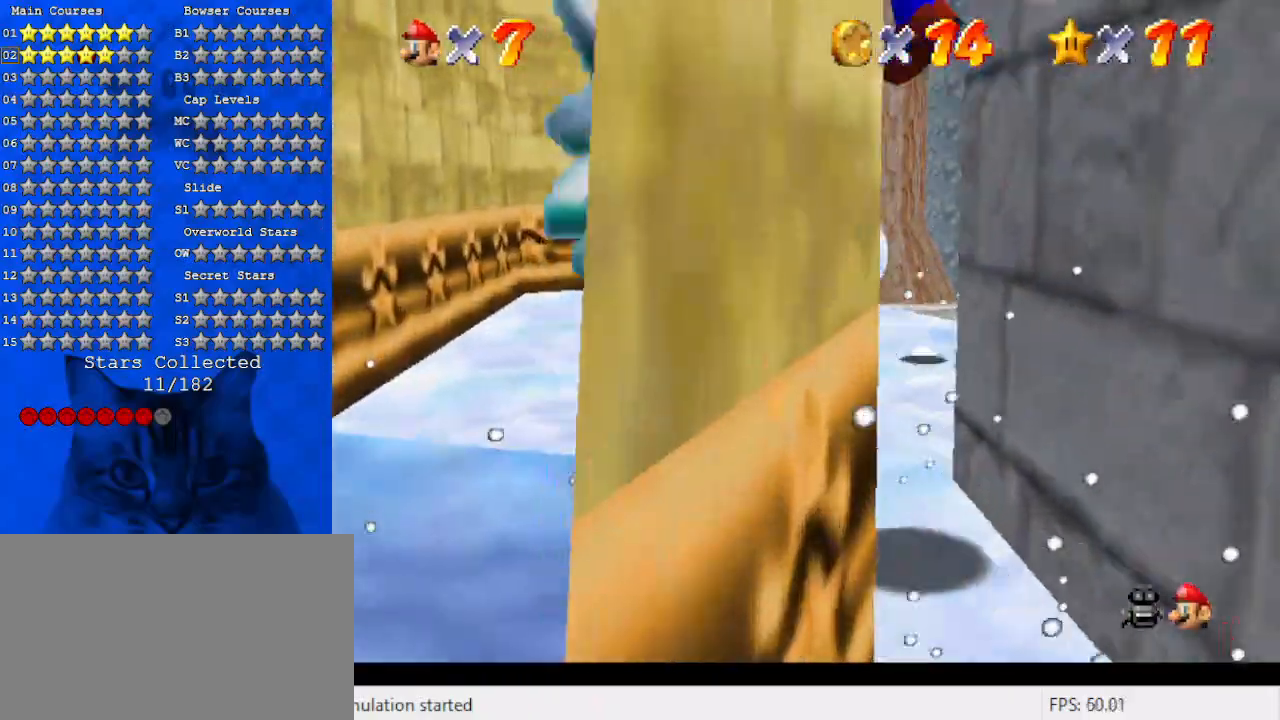
{"keys": [], "events": [[66, "ctrl", "up"], [366, "left", "down"], [400, "up", "up"], [500, "left", "up"]]}
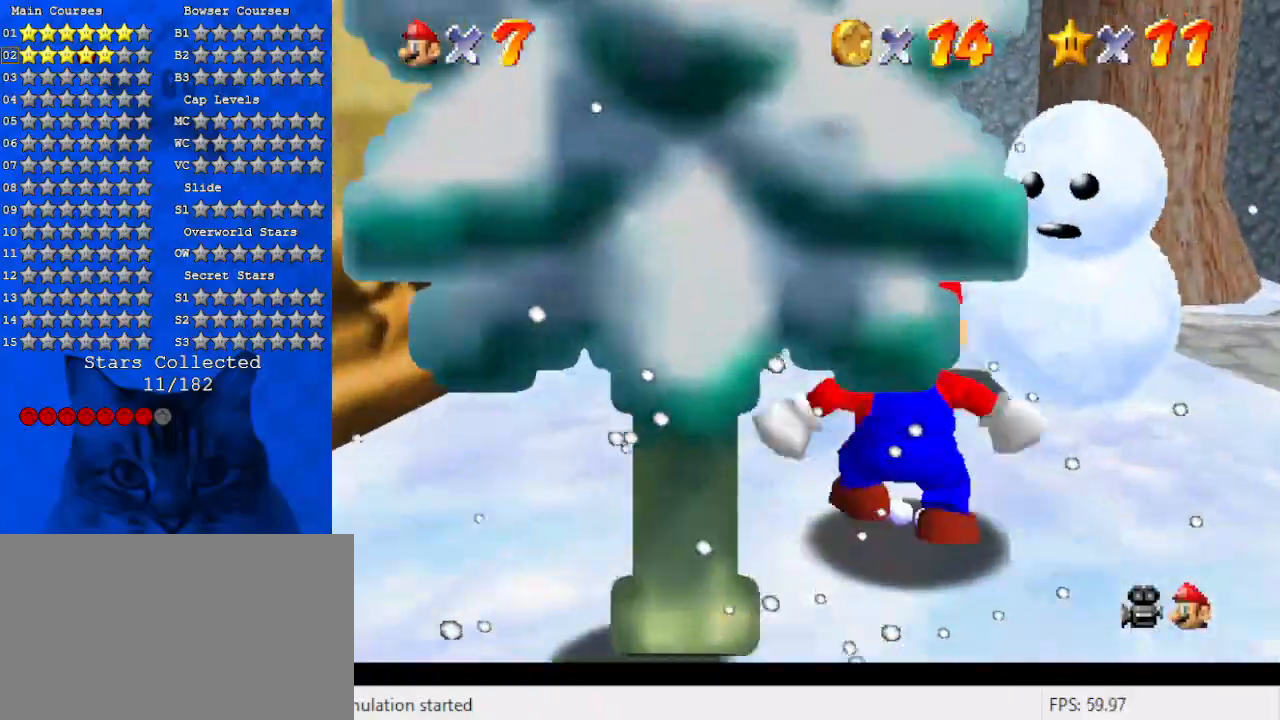
{"keys": ["up"], "events": [[100, "s", "down"], [133, "left", "down"], [200, "up", "down"], [233, "d", "down"], [300, "s", "up"], [333, "left", "up"], [433, "d", "up"]]}
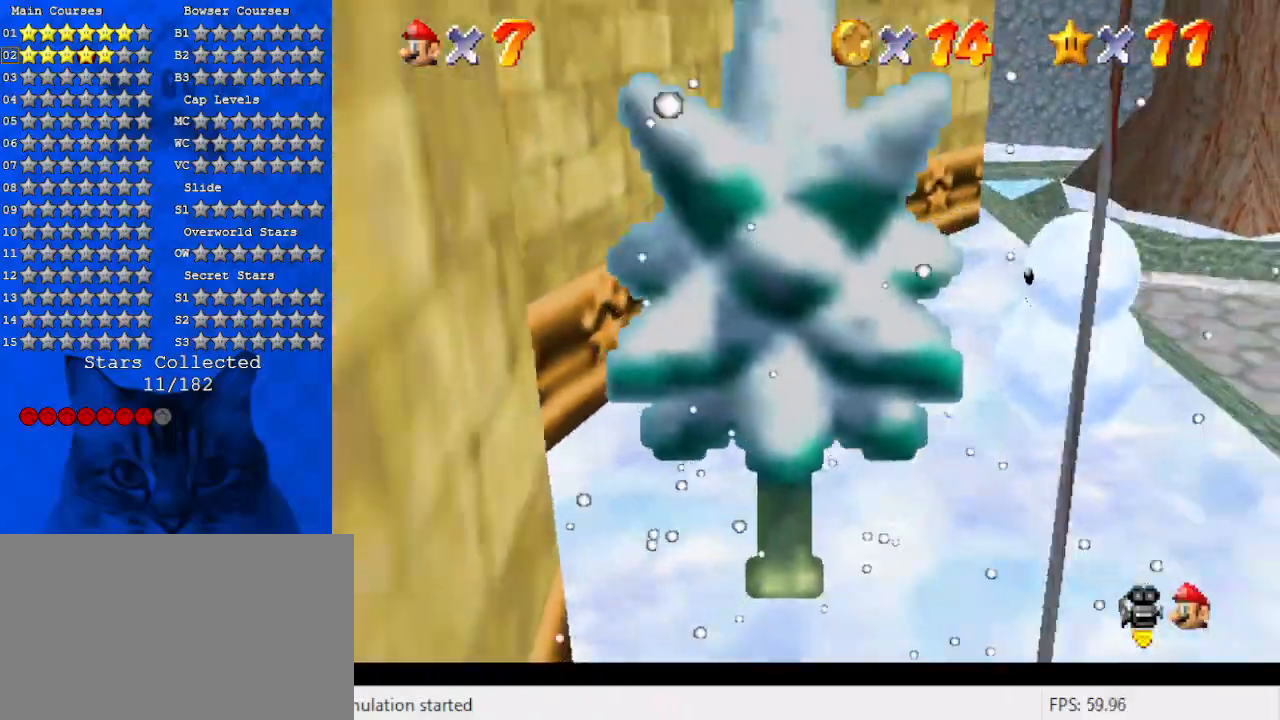
{"keys": ["d", "down", "left", "shift"], "events": [[66, "right", "down"], [100, "up", "up"], [166, "down", "down"], [166, "right", "up"], [266, "shift", "down"], [400, "d", "down"], [433, "left", "down"]]}
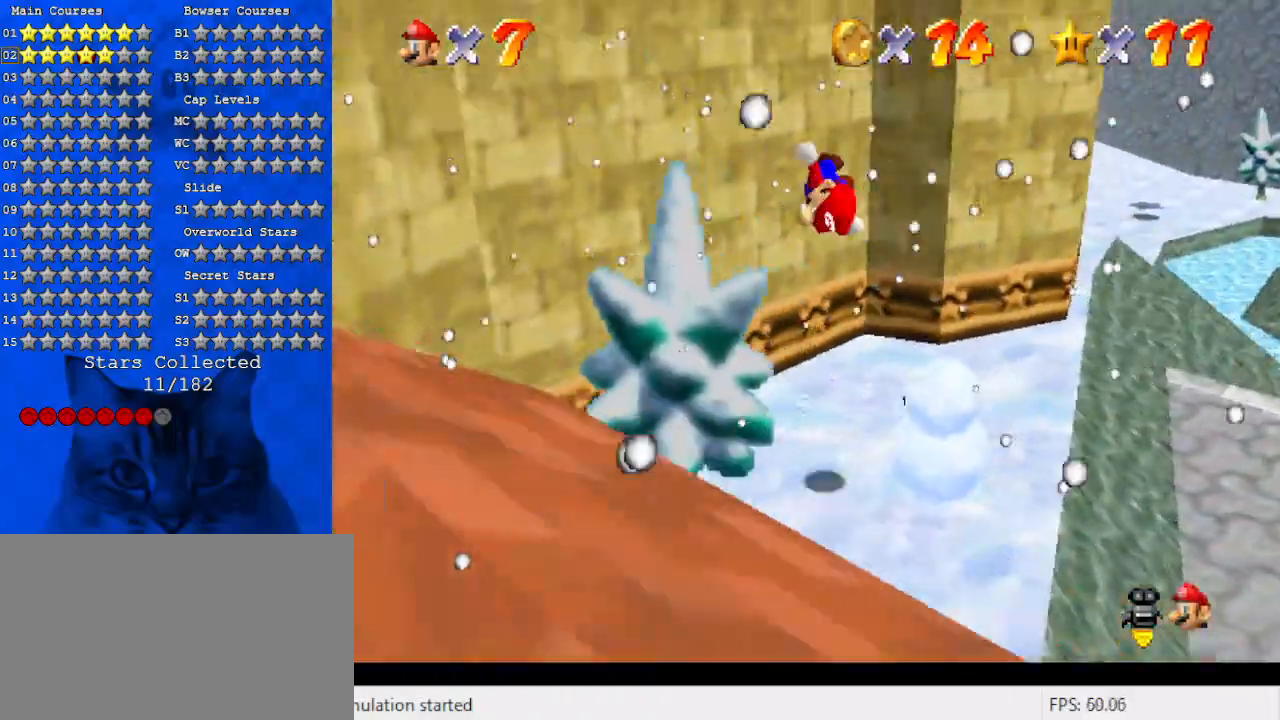
{"keys": ["left", "up"], "events": [[33, "d", "up"], [33, "down", "up"], [166, "d", "down"], [266, "shift", "up"], [300, "up", "down"], [366, "d", "up"]]}
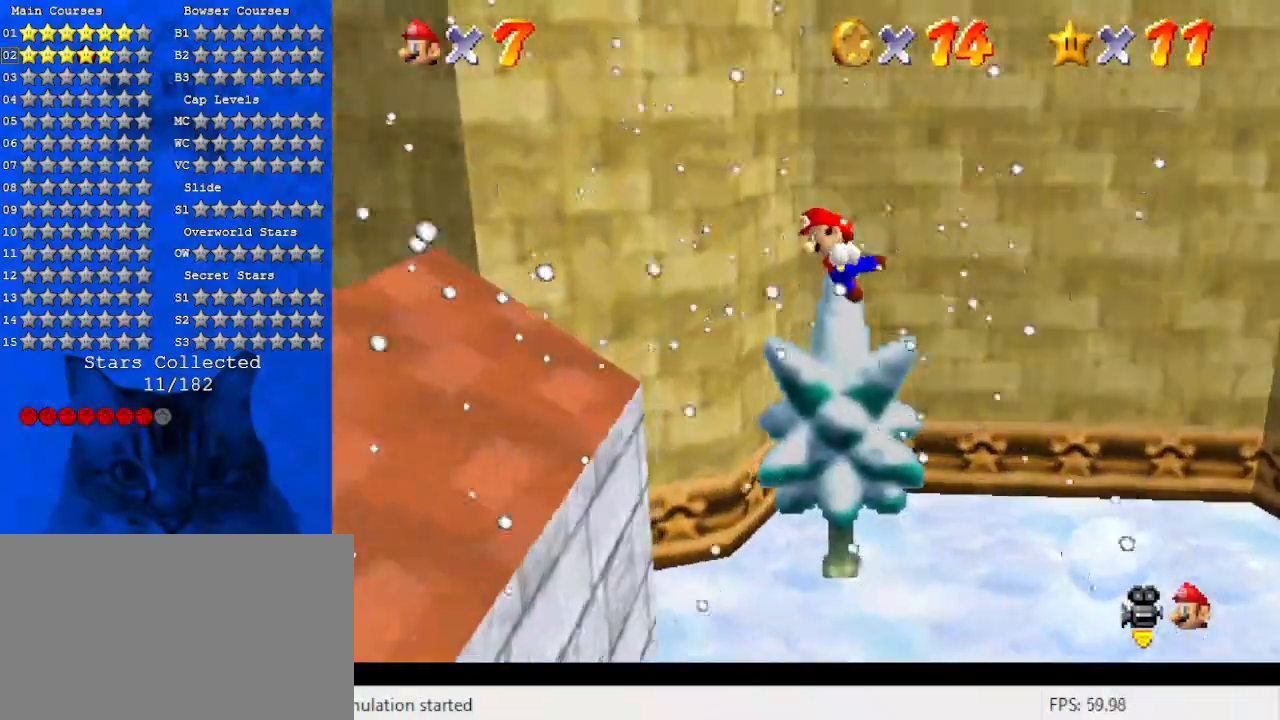
{"keys": ["d", "right"], "events": [[33, "d", "down"], [133, "left", "up"], [133, "up", "up"], [233, "d", "up"], [433, "d", "down"], [466, "right", "down"]]}
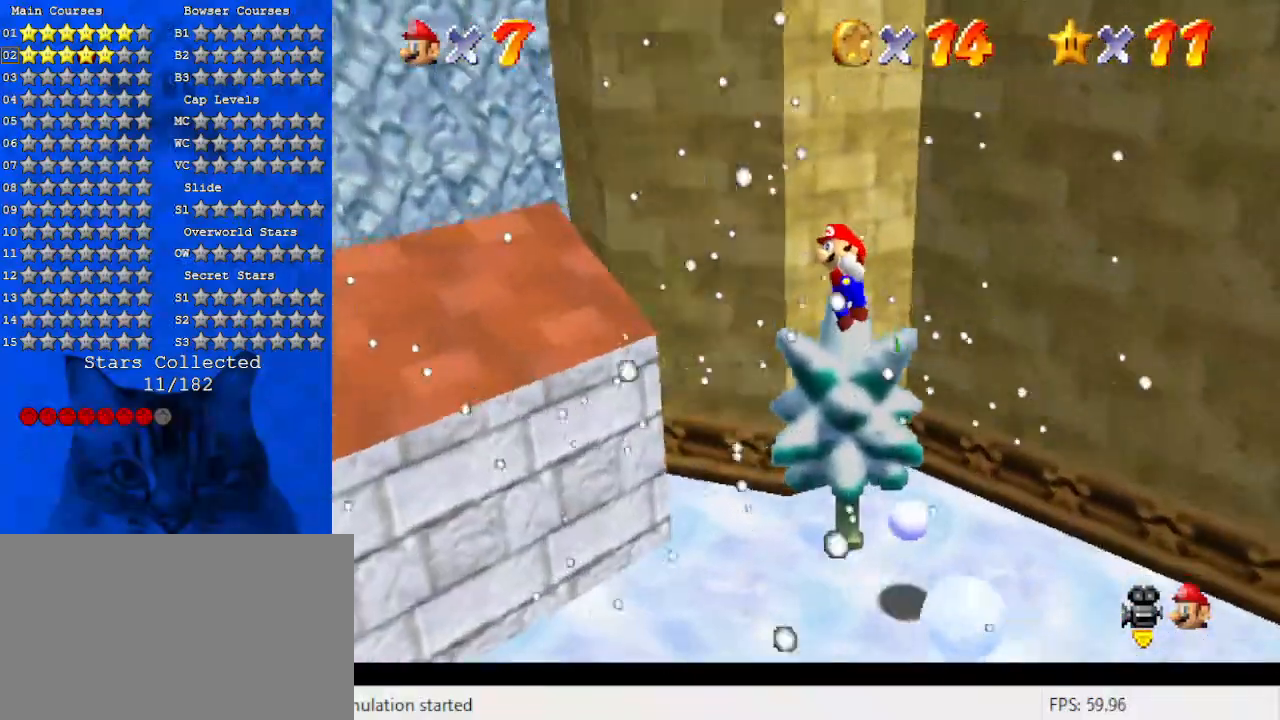
{"keys": ["d", "right", "shift"], "events": [[100, "d", "up"], [300, "shift", "down"], [300, "up", "down"], [400, "d", "down"], [433, "up", "up"]]}
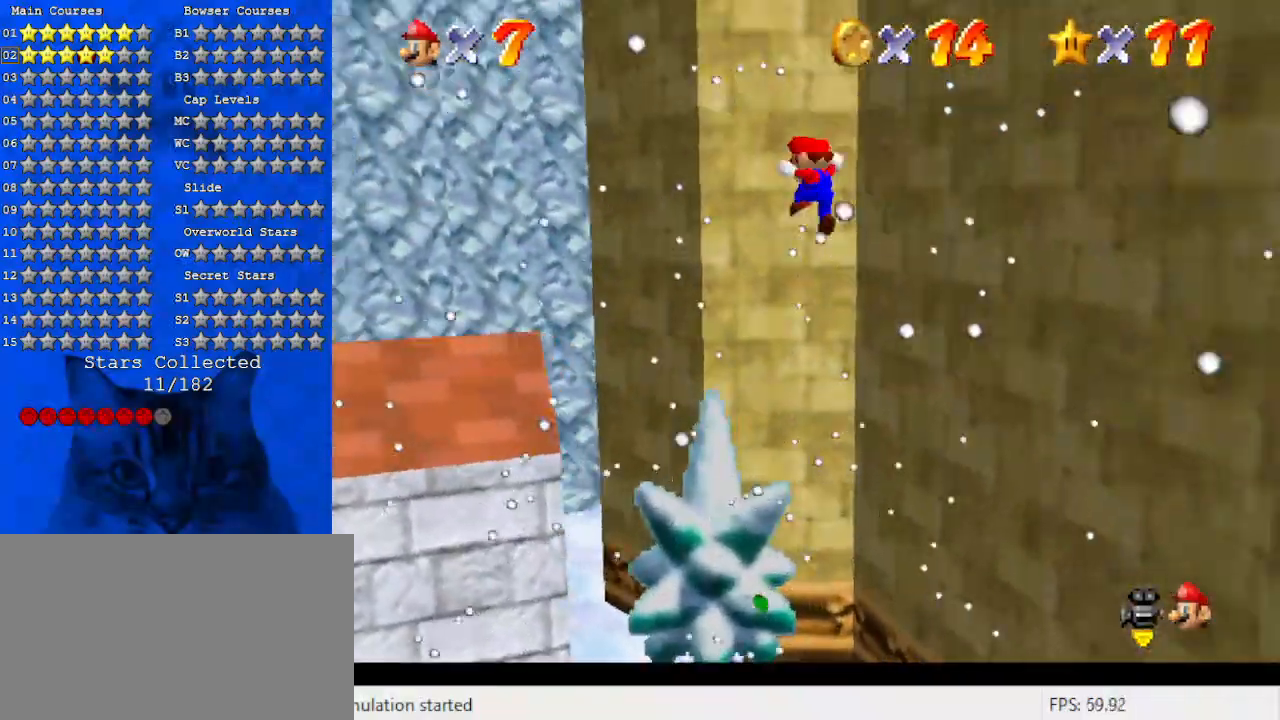
{"keys": ["shift"], "events": [[66, "d", "up"], [66, "shift", "up"], [133, "shift", "down"], [233, "up", "down"], [266, "right", "up"], [366, "up", "up"]]}
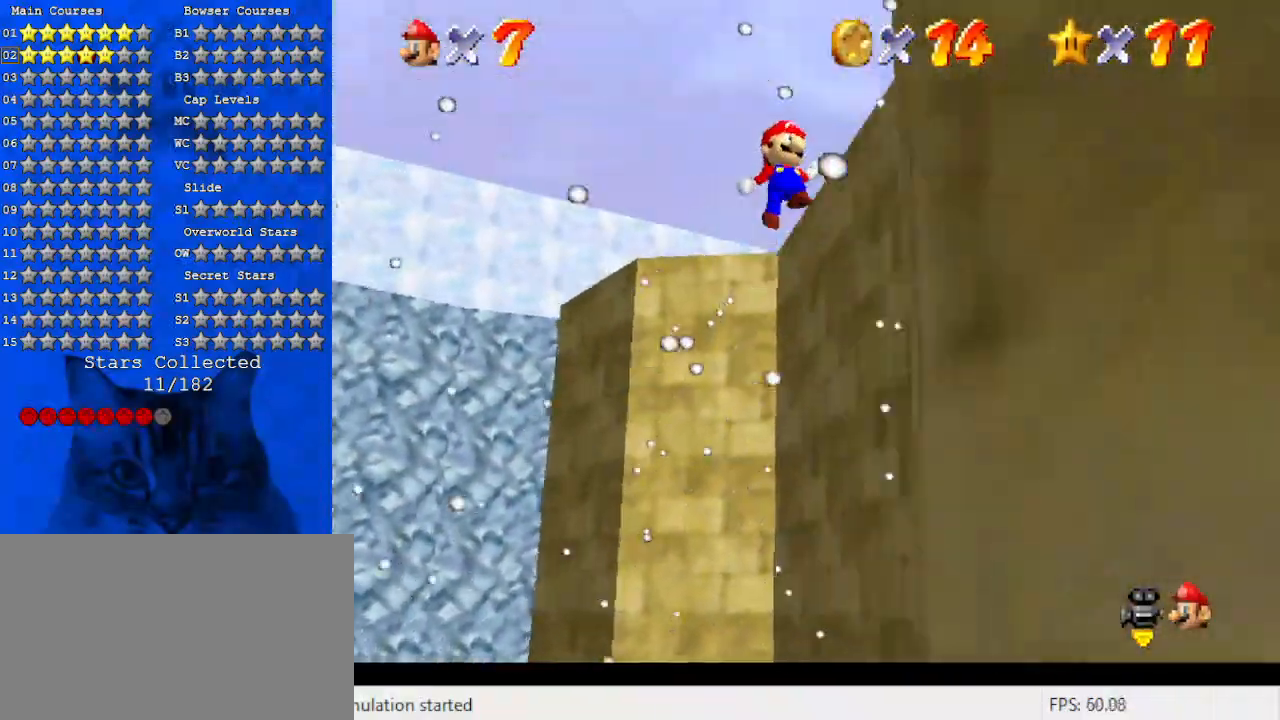
{"keys": ["a", "w"], "events": [[33, "right", "down"], [100, "up", "down"], [233, "a", "down"], [333, "shift", "up"], [366, "a", "up"], [366, "right", "up"], [433, "up", "up"], [466, "a", "down"], [466, "w", "down"]]}
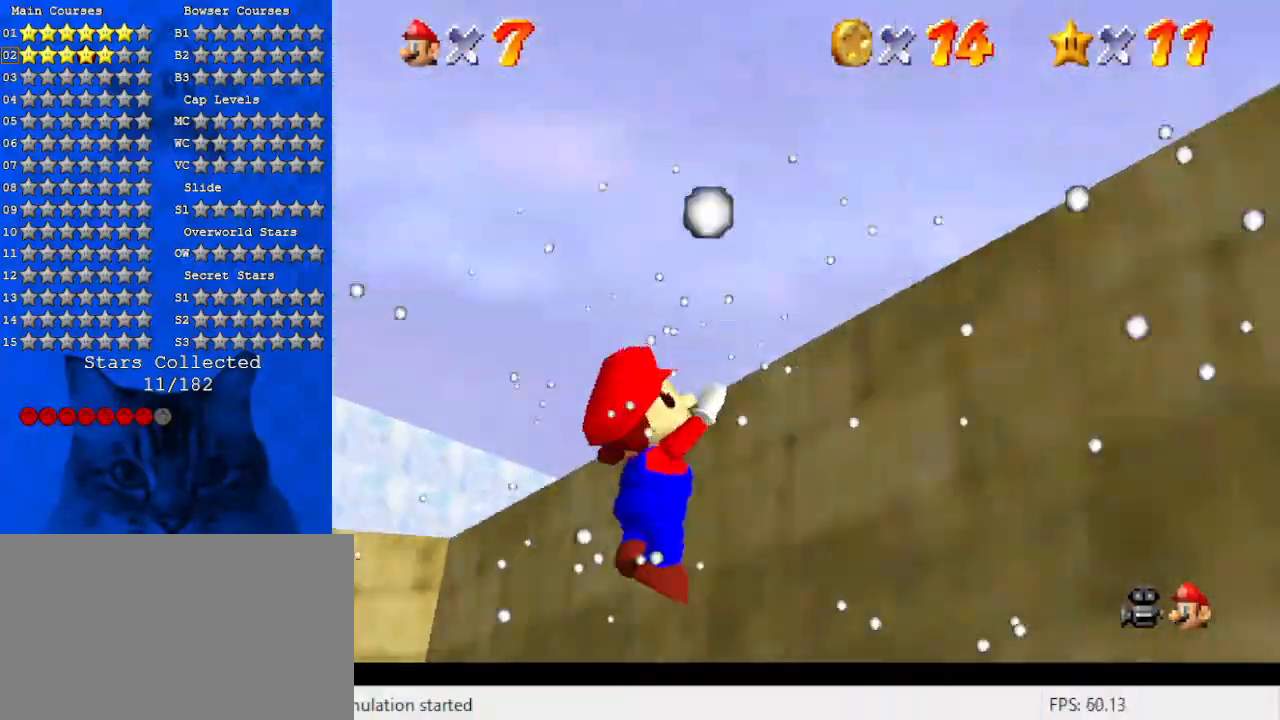
{"keys": ["shift"], "events": [[66, "a", "up"], [66, "w", "up"], [166, "a", "down"], [166, "s", "down"], [200, "d", "down"], [233, "d", "up"], [233, "s", "up"], [300, "a", "up"], [400, "shift", "down"]]}
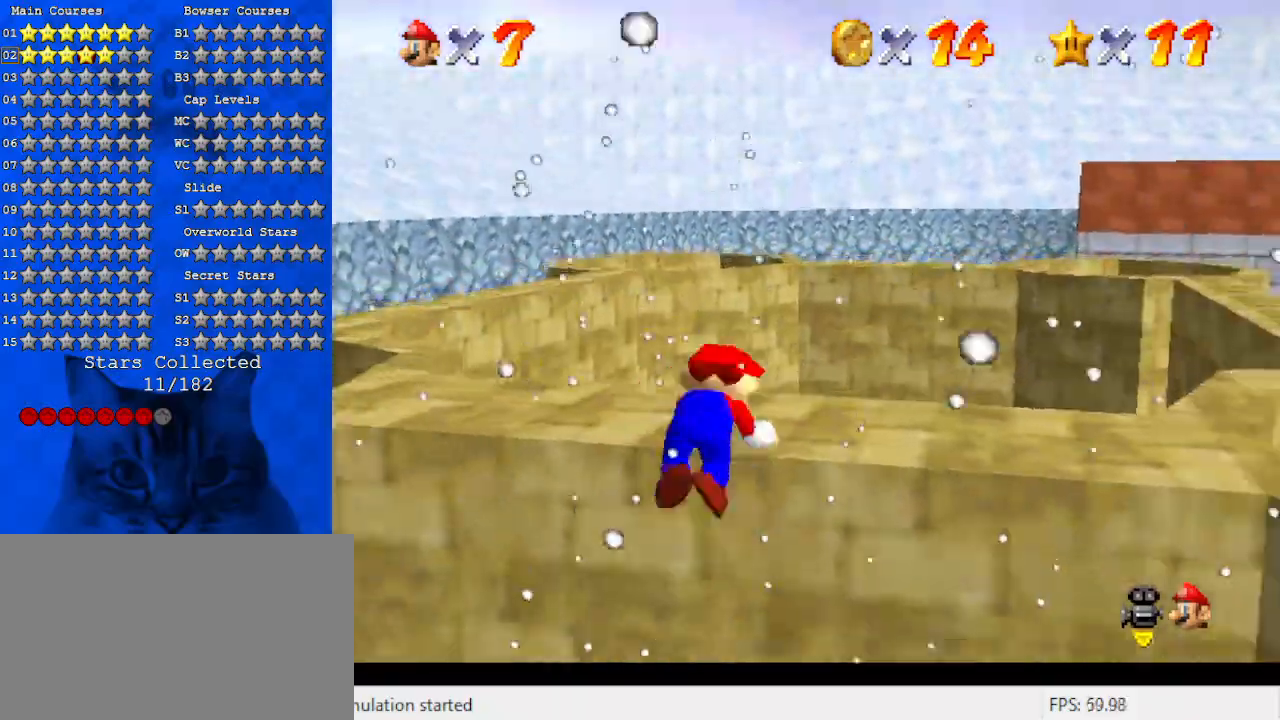
{"keys": ["left"], "events": [[33, "a", "down"], [66, "shift", "up"], [166, "a", "up"], [266, "a", "down"], [266, "left", "down"], [400, "a", "up"]]}
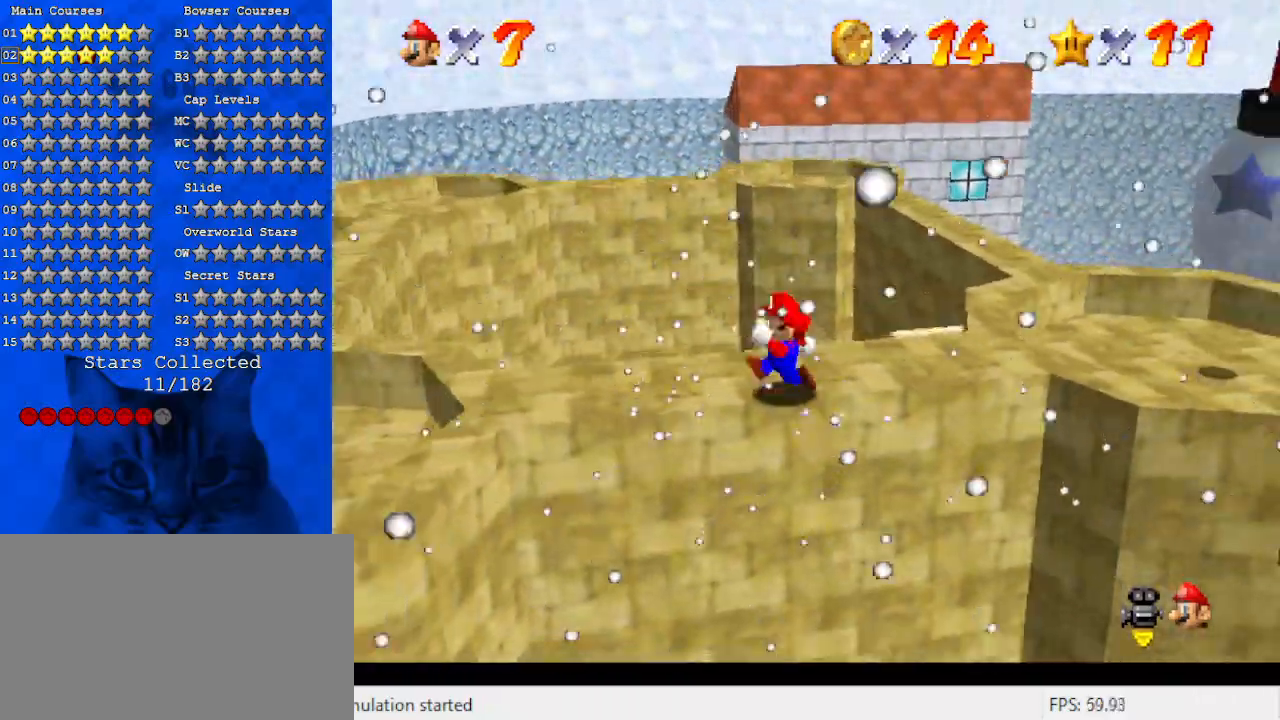
{"keys": ["a", "left"], "events": [[233, "a", "down"], [266, "down", "down"], [366, "a", "up"], [466, "a", "down"], [466, "down", "up"]]}
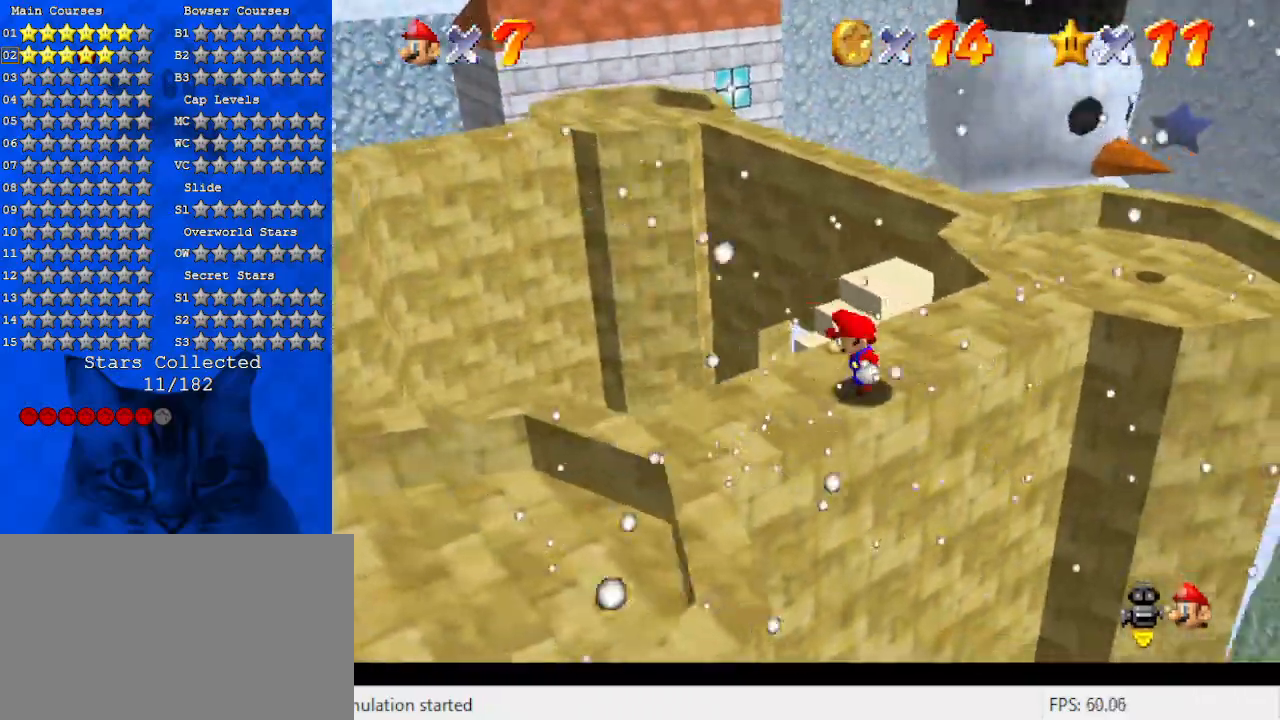
{"keys": ["up"], "events": [[100, "a", "up"], [133, "left", "up"], [233, "a", "down"], [433, "a", "up"], [433, "up", "down"]]}
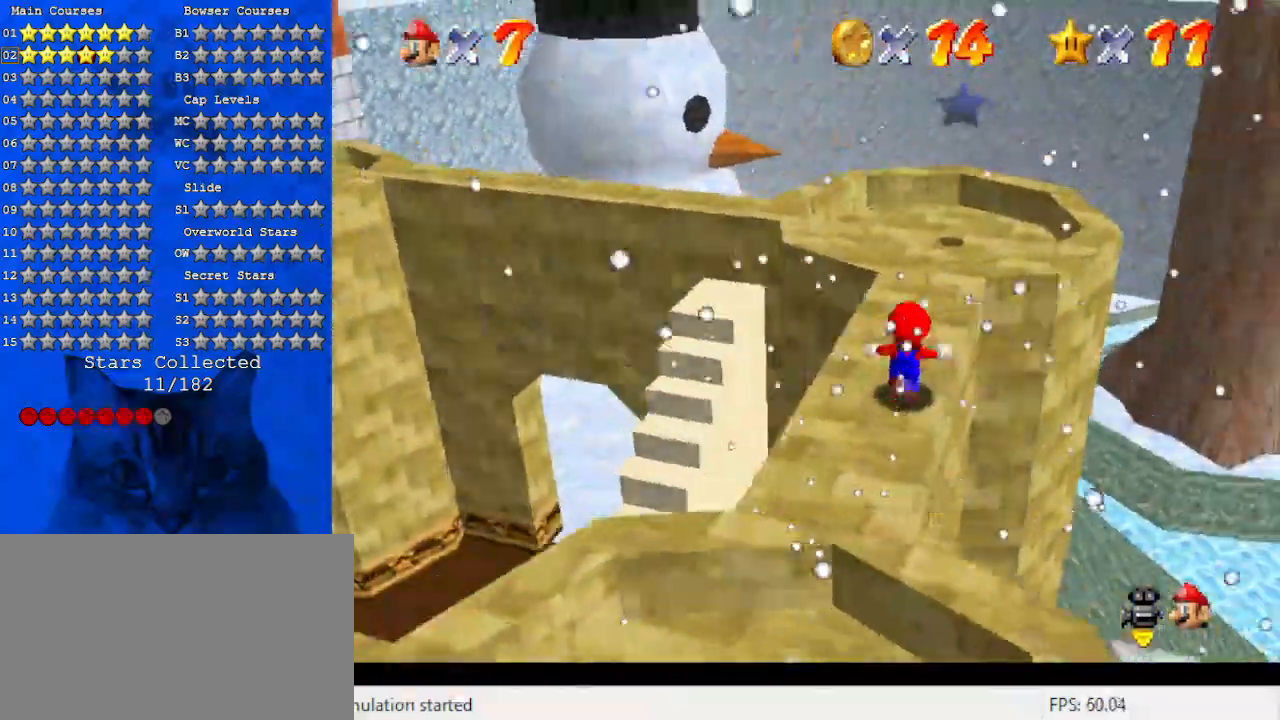
{"keys": ["left", "up"], "events": [[66, "a", "down"], [266, "a", "up"], [333, "a", "down"], [400, "left", "down"], [500, "a", "up"]]}